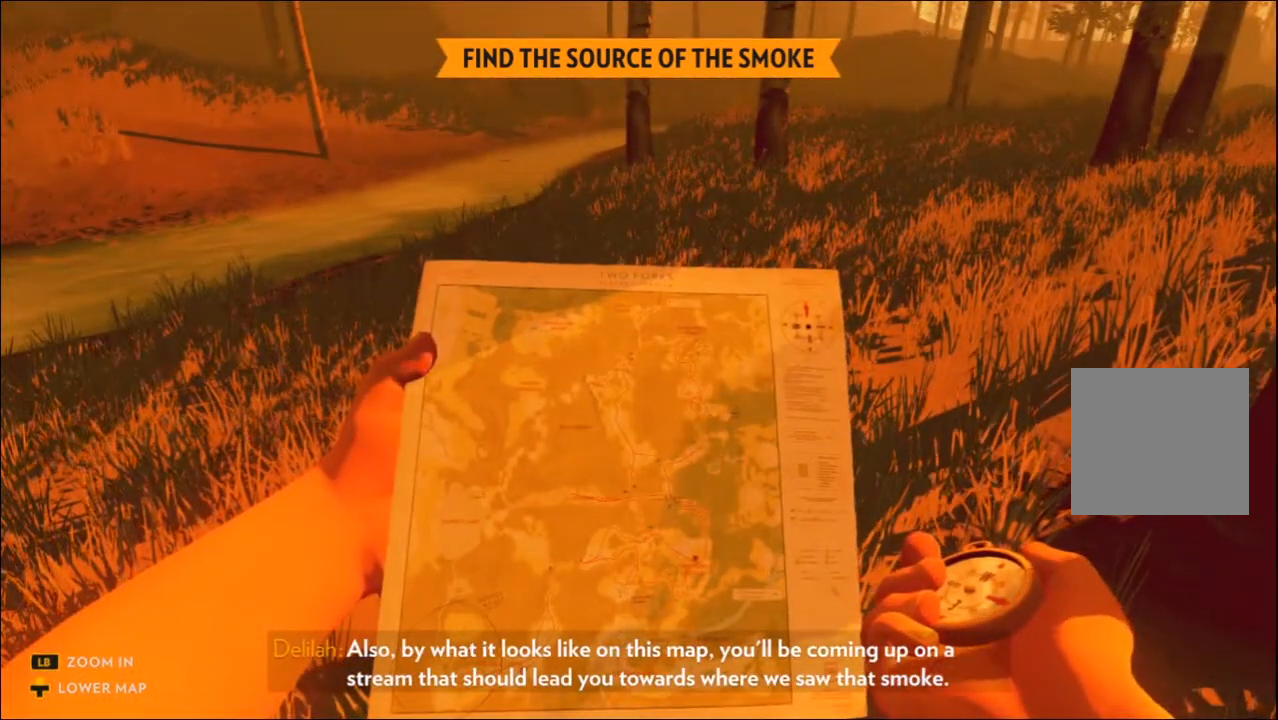
Gameplay with a controller (Xbox layout); each line is a JSON object with the inputs held at the frame after it. "events" lists button and stick changes between this image and that frame as [ms after this image, input, new state], when the widget could be followed in between.
{"buttons": [], "left_stick": "center", "right_stick": "center", "events": []}
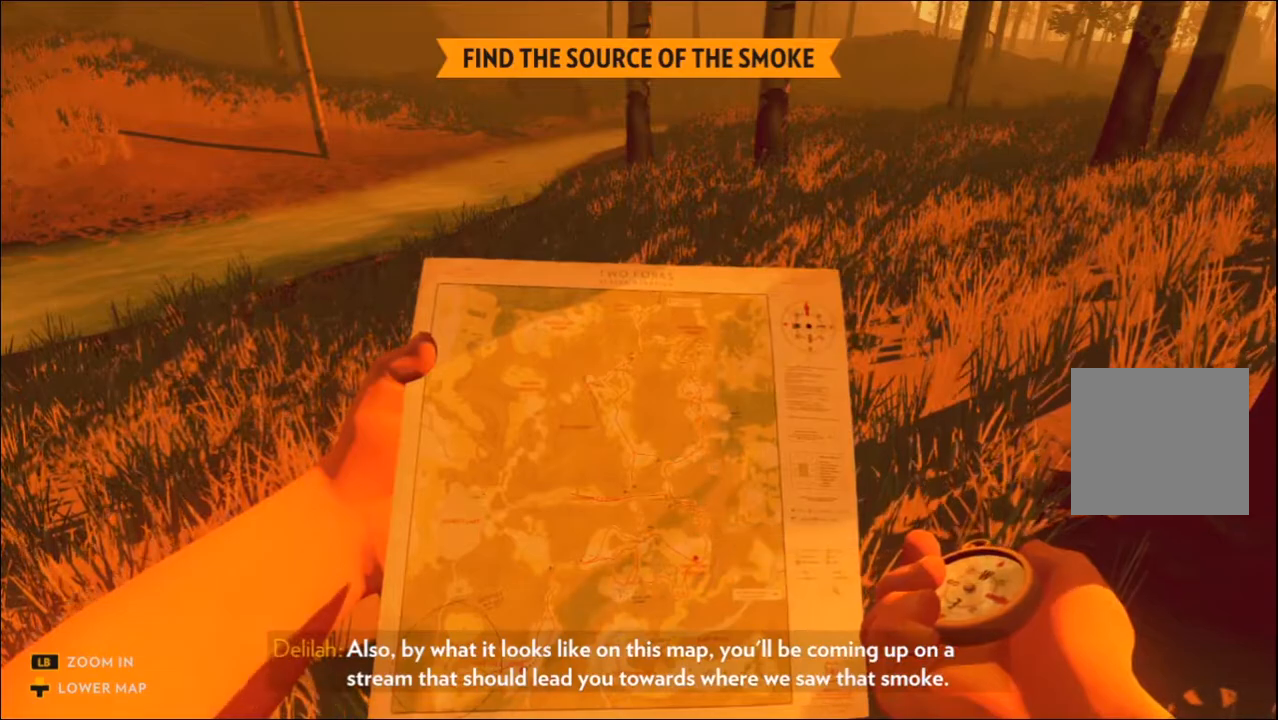
{"buttons": [], "left_stick": "center", "right_stick": "center", "events": []}
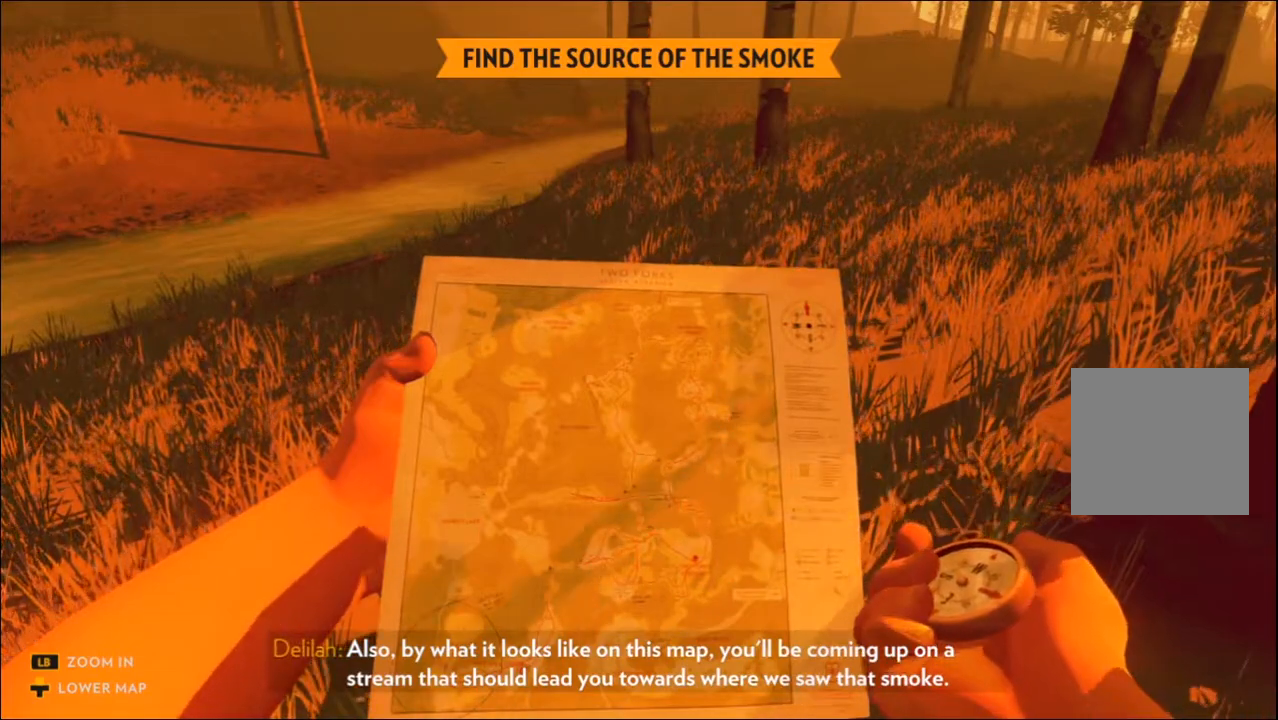
{"buttons": [], "left_stick": "center", "right_stick": "right", "events": [[233, "right_stick", "left"], [333, "right_stick", "center"], [500, "right_stick", "right"]]}
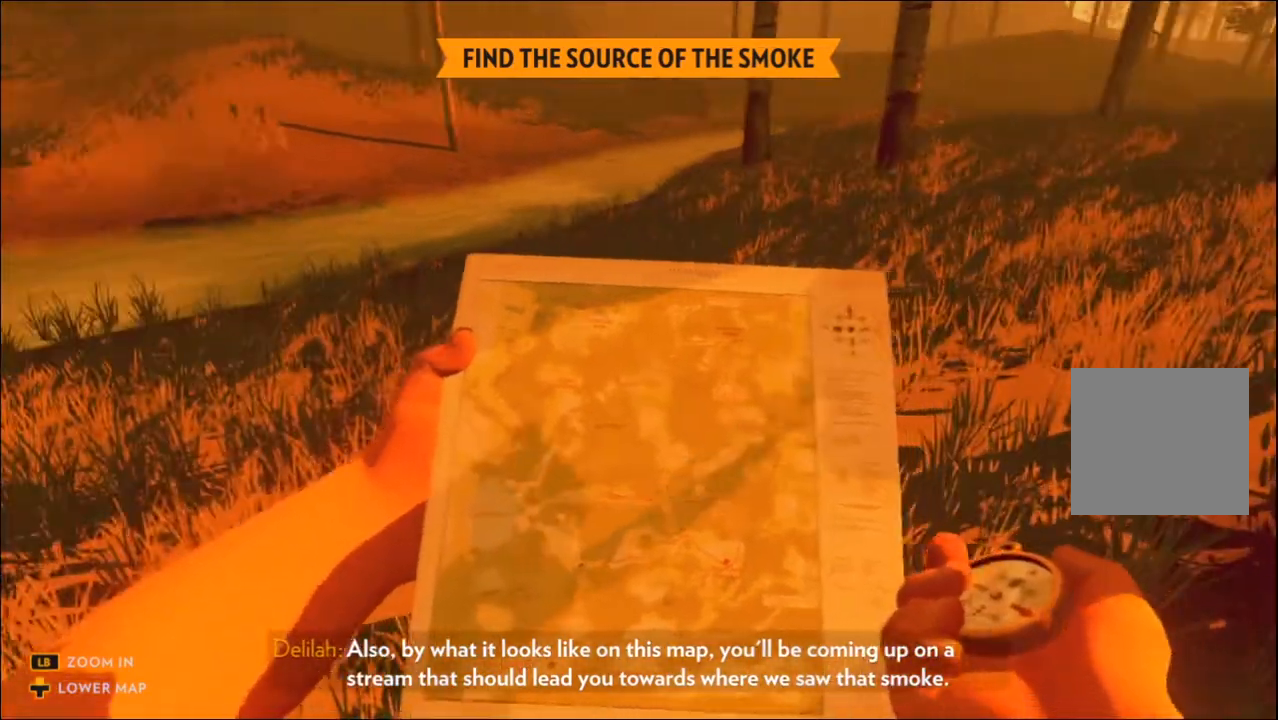
{"buttons": [], "left_stick": "up-left", "right_stick": "right", "events": [[183, "left_stick", "up-left"], [217, "right_stick", "center"], [450, "right_stick", "right"]]}
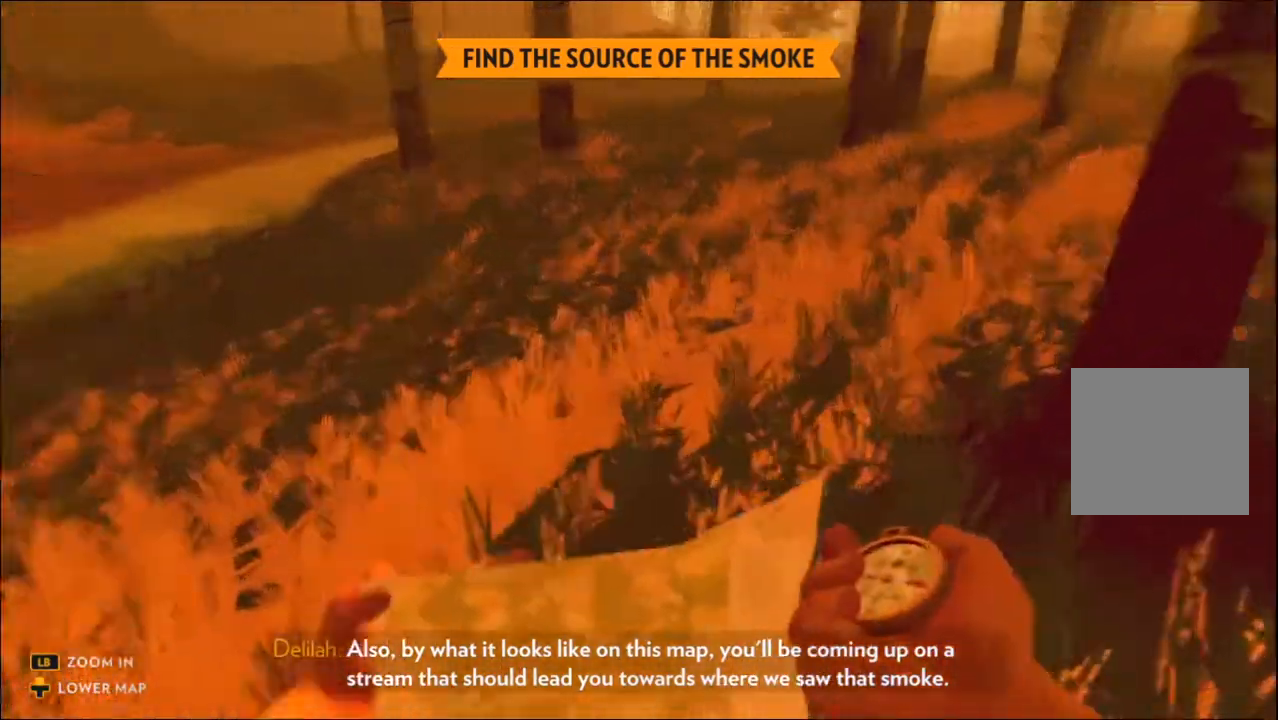
{"buttons": [], "left_stick": "center", "right_stick": "center", "events": [[150, "right_stick", "center"], [200, "left_stick", "center"]]}
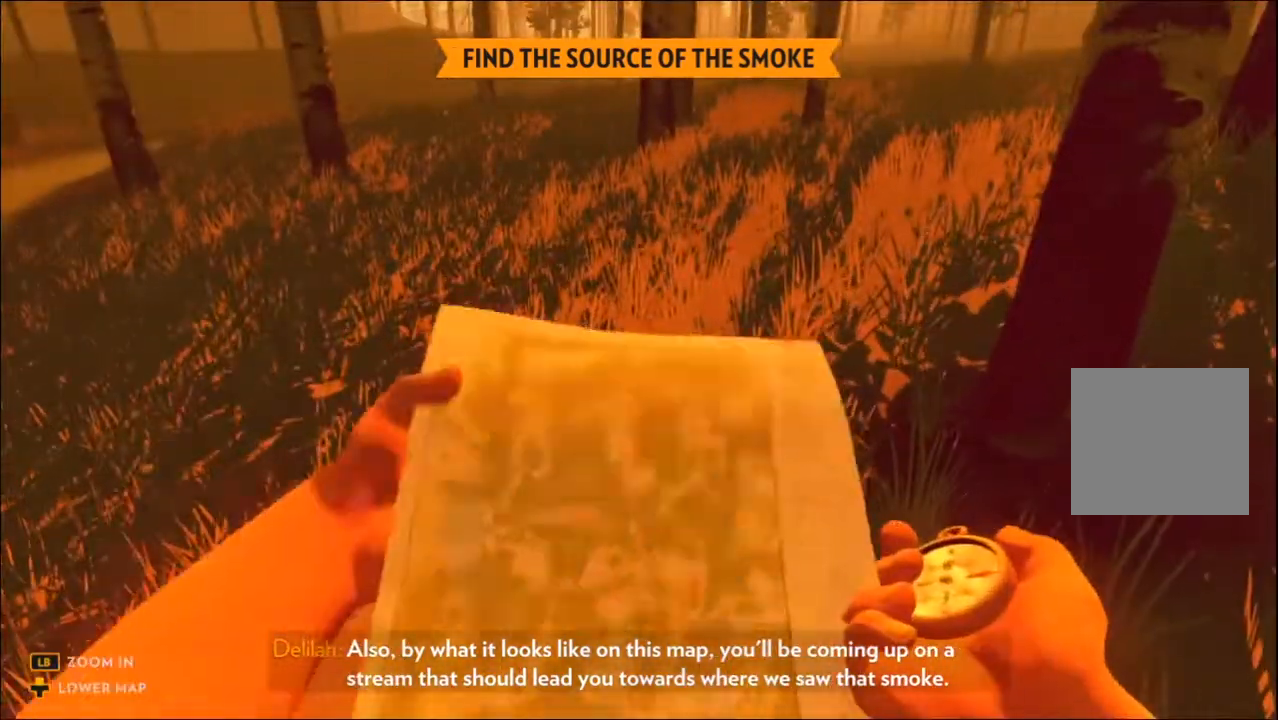
{"buttons": [], "left_stick": "center", "right_stick": "right", "events": [[450, "right_stick", "right"]]}
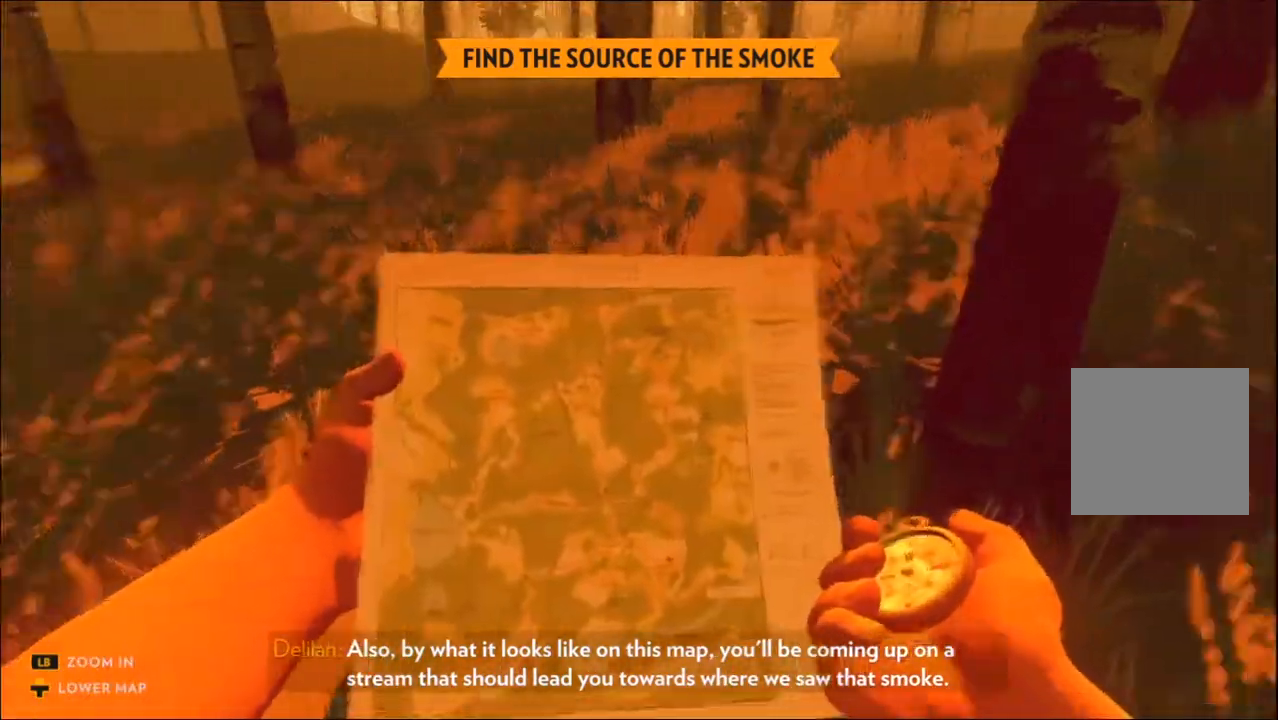
{"buttons": [], "left_stick": "up", "right_stick": "up", "events": [[50, "right_stick", "center"], [317, "left_stick", "up"], [350, "right_stick", "up"]]}
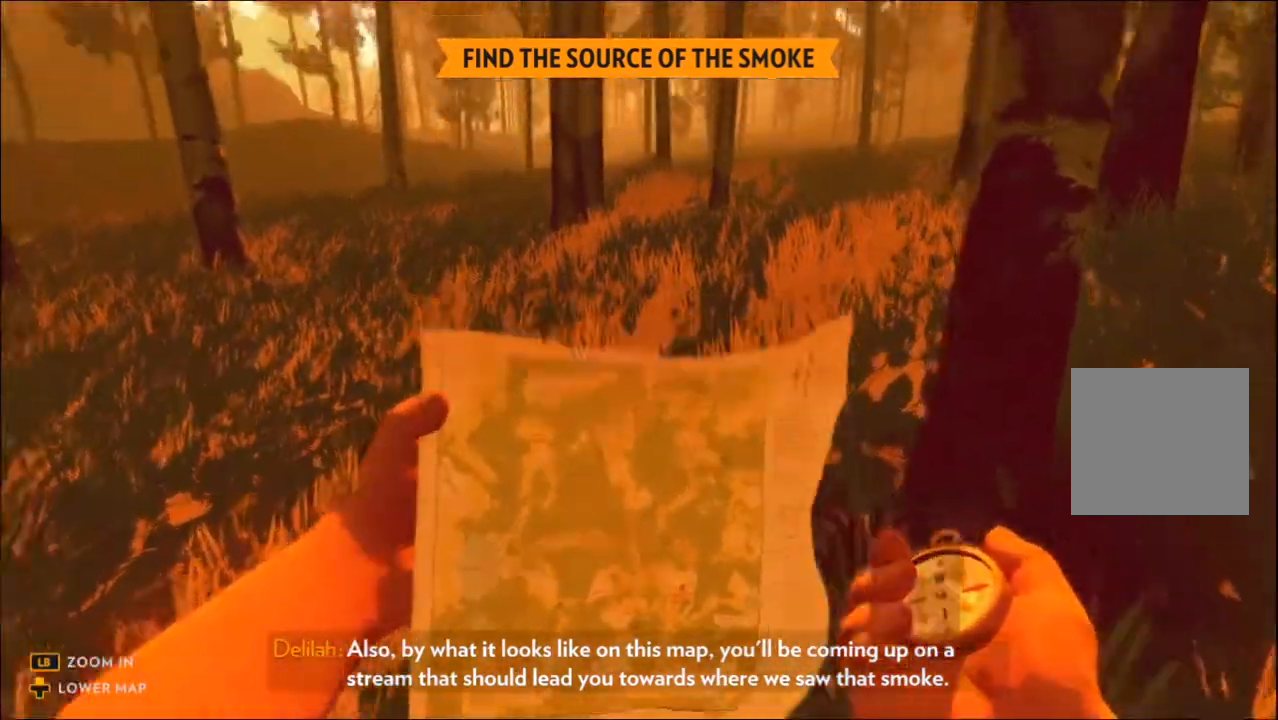
{"buttons": [], "left_stick": "up", "right_stick": "center", "events": [[33, "right_stick", "center"], [150, "left_stick", "up-left"], [283, "right_stick", "up-left"], [467, "left_stick", "up"], [500, "right_stick", "center"]]}
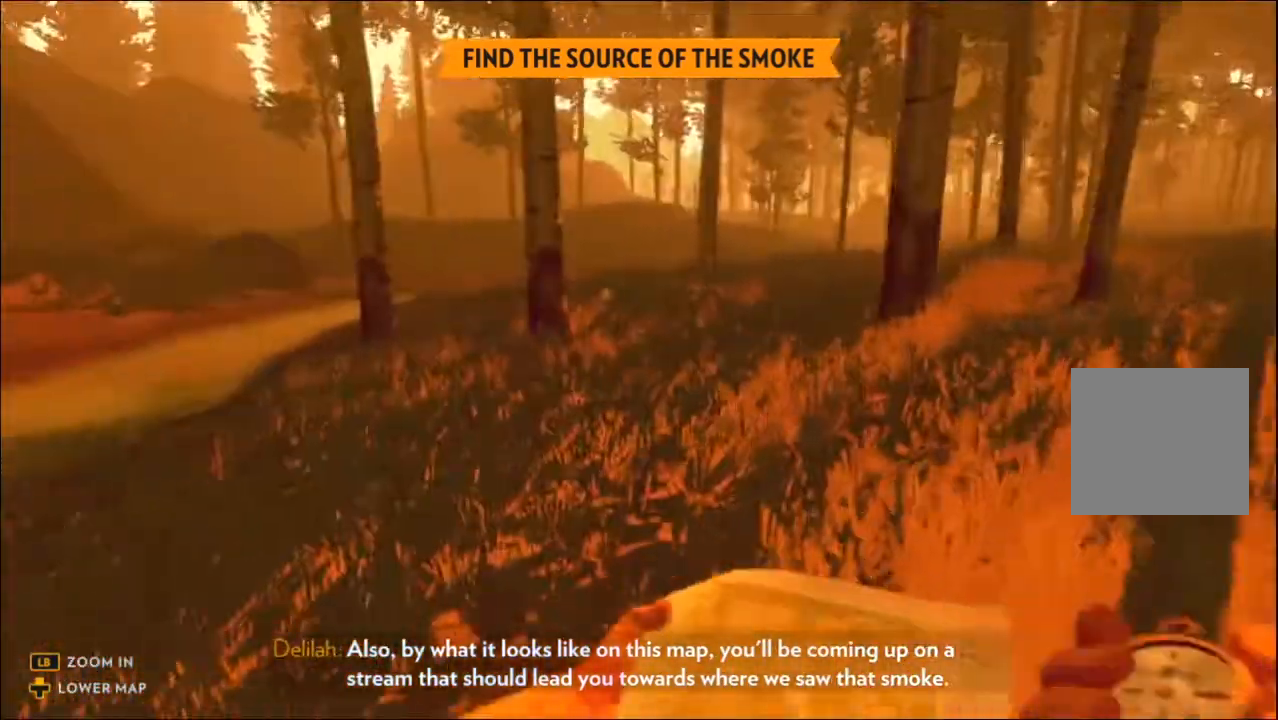
{"buttons": [], "left_stick": "up", "right_stick": "left", "events": [[350, "DPAD_UP", "down"], [383, "right_stick", "left"], [450, "DPAD_UP", "up"]]}
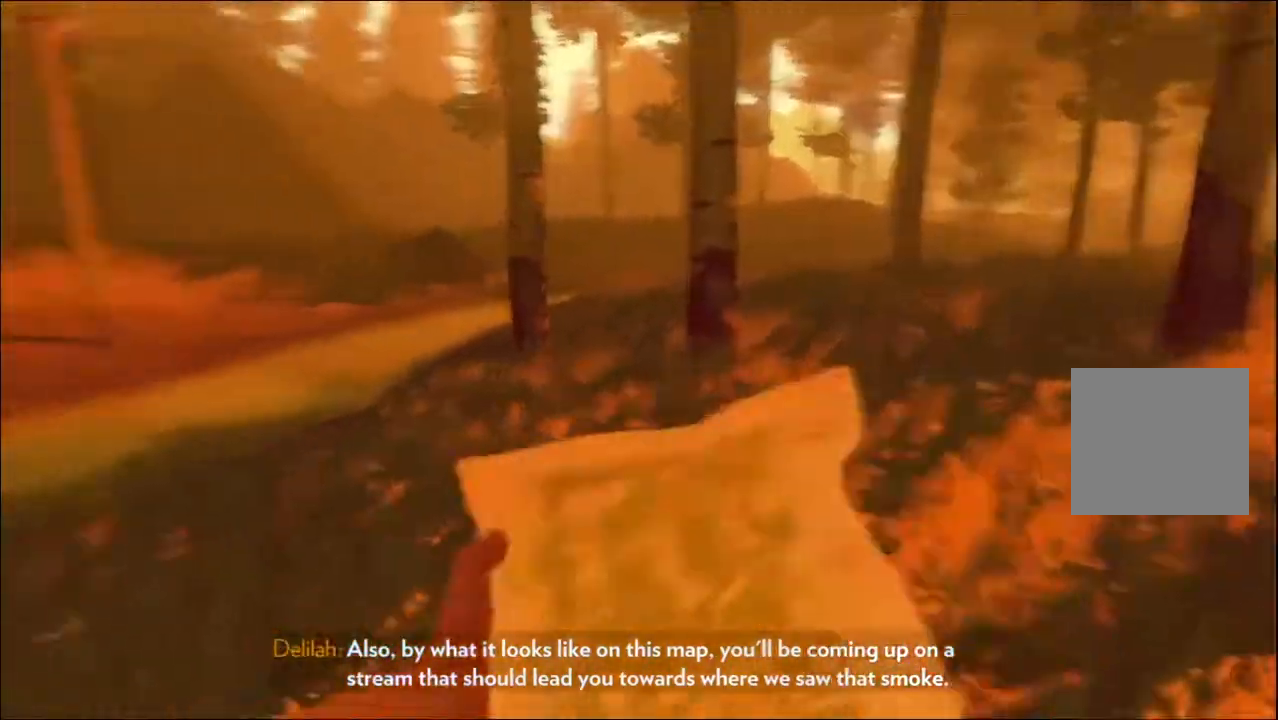
{"buttons": ["L3"], "left_stick": "up", "right_stick": "center", "events": [[50, "right_stick", "center"], [467, "L3", "down"]]}
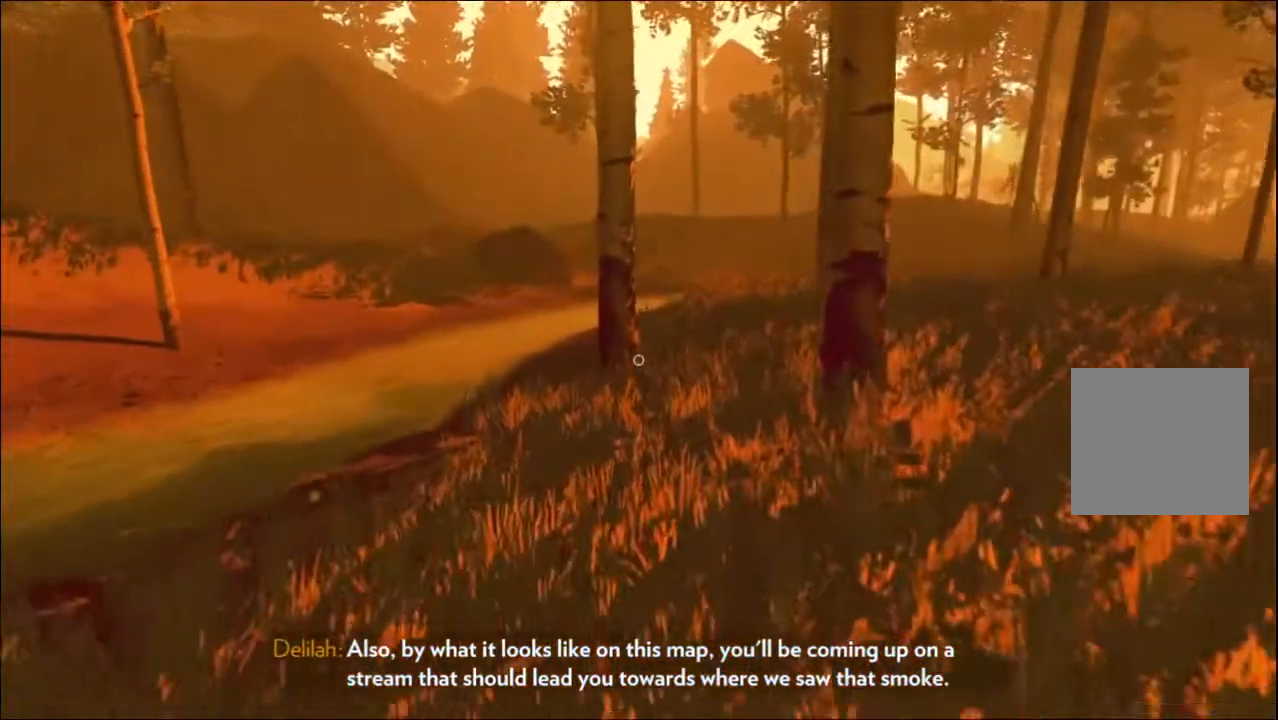
{"buttons": ["L2"], "left_stick": "up-left", "right_stick": "center", "events": [[67, "L3", "up"], [167, "left_stick", "up-left"], [317, "L2", "down"]]}
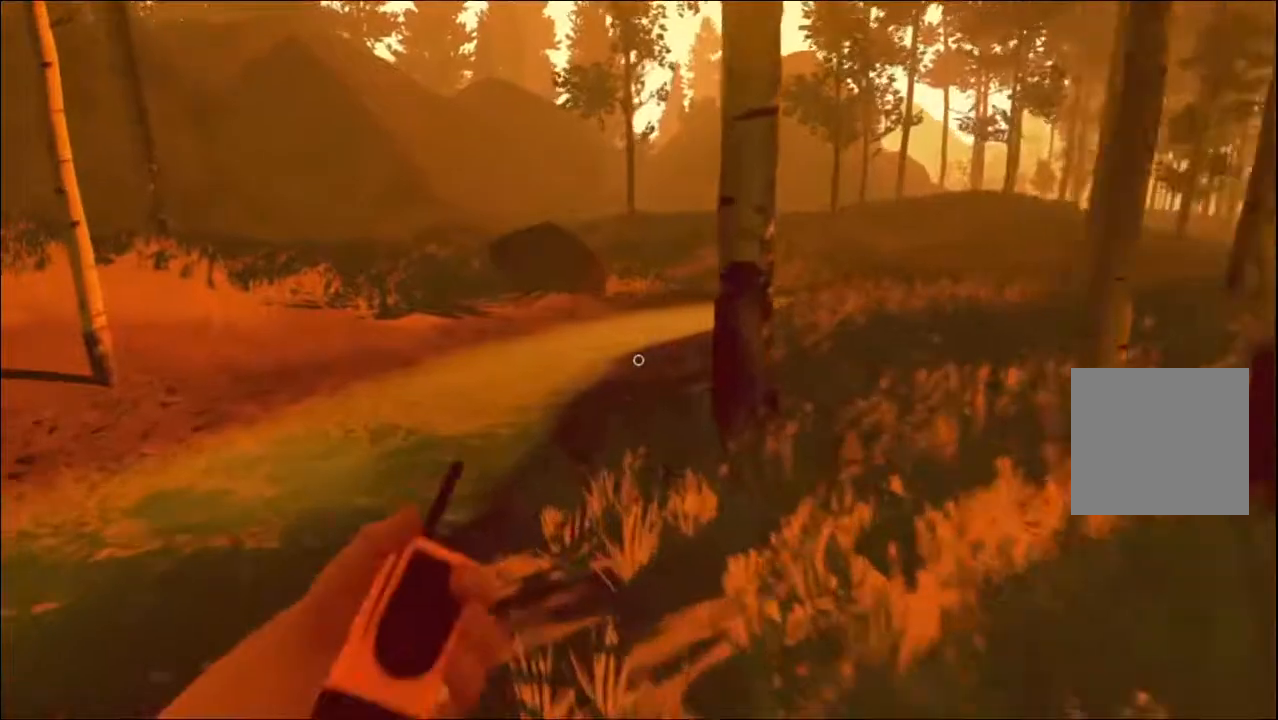
{"buttons": [], "left_stick": "up-left", "right_stick": "right", "events": [[267, "right_stick", "right"], [483, "L2", "up"]]}
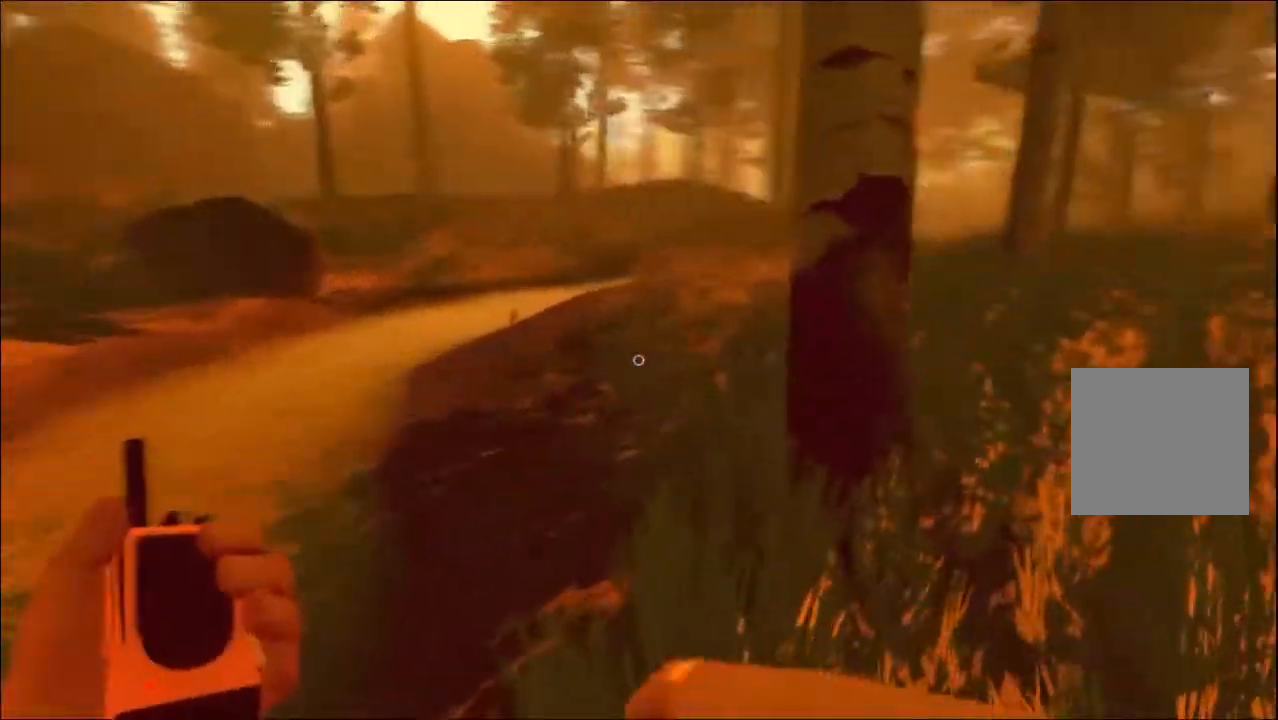
{"buttons": [], "left_stick": "up", "right_stick": "center", "events": [[33, "right_stick", "center"], [433, "left_stick", "up"]]}
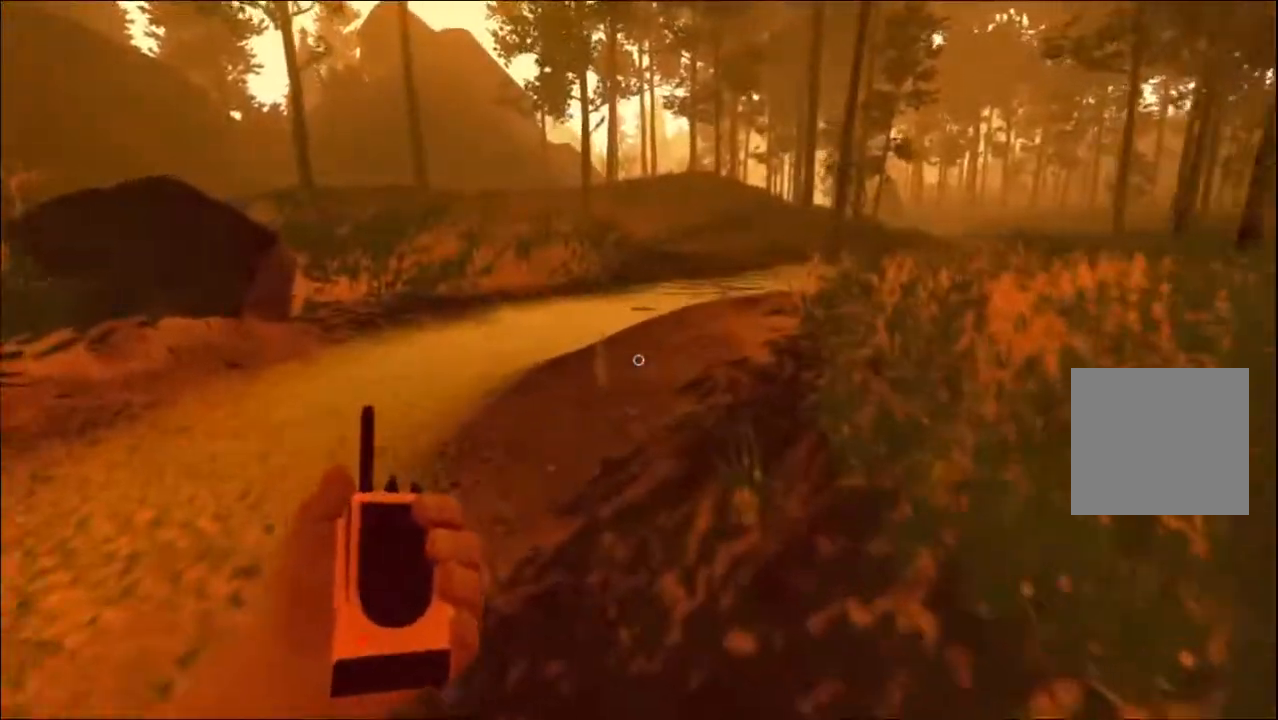
{"buttons": [], "left_stick": "up", "right_stick": "center", "events": []}
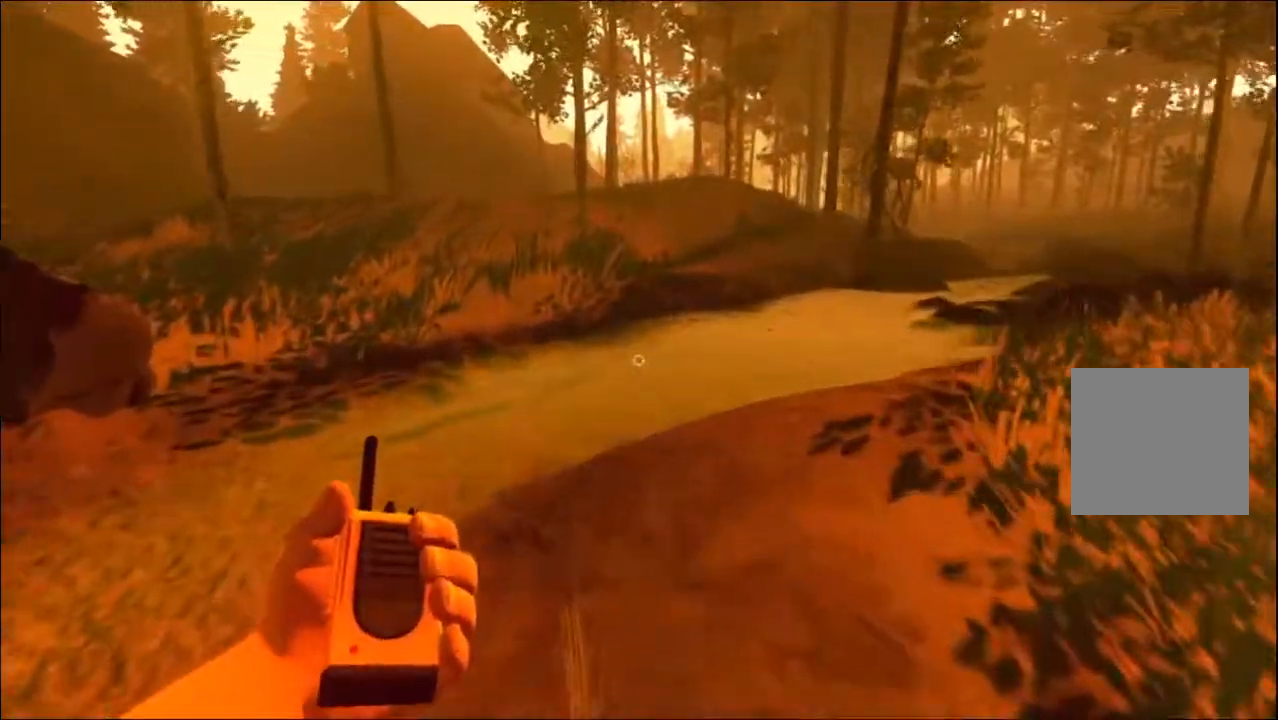
{"buttons": [], "left_stick": "up", "right_stick": "right", "events": [[317, "right_stick", "right"]]}
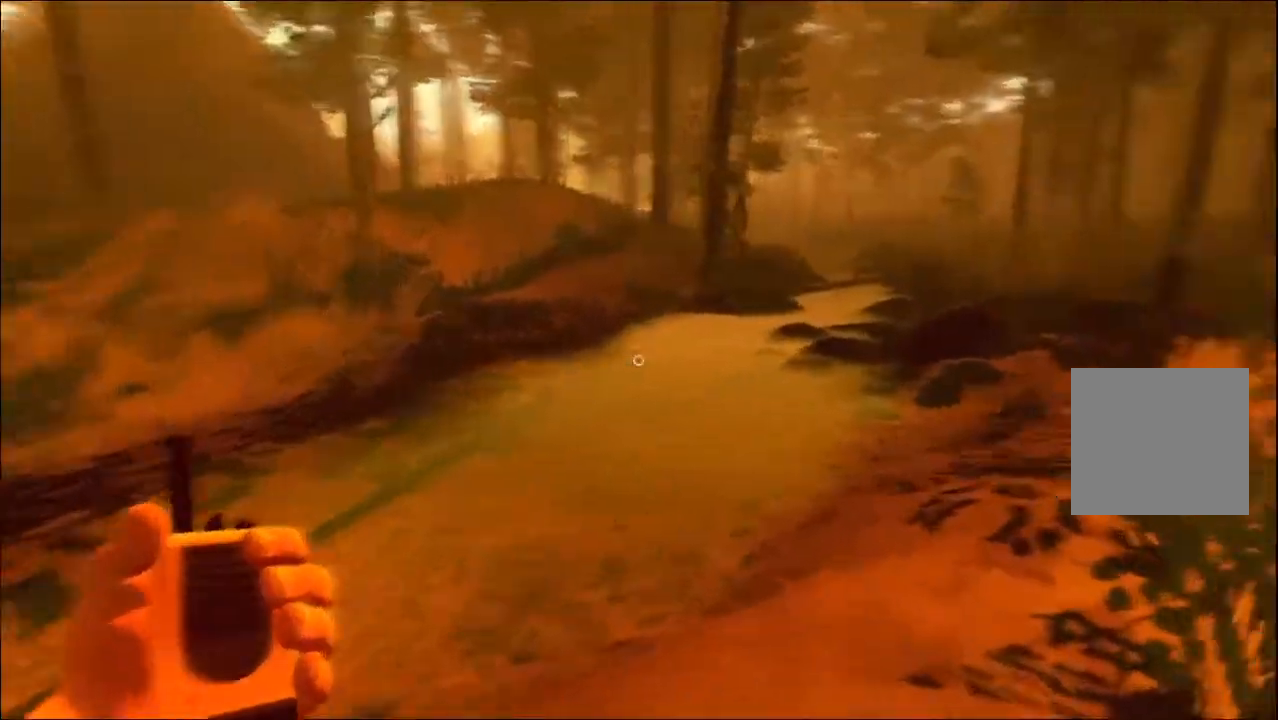
{"buttons": [], "left_stick": "up-right", "right_stick": "right", "events": [[167, "right_stick", "center"], [433, "left_stick", "up-right"], [500, "right_stick", "right"]]}
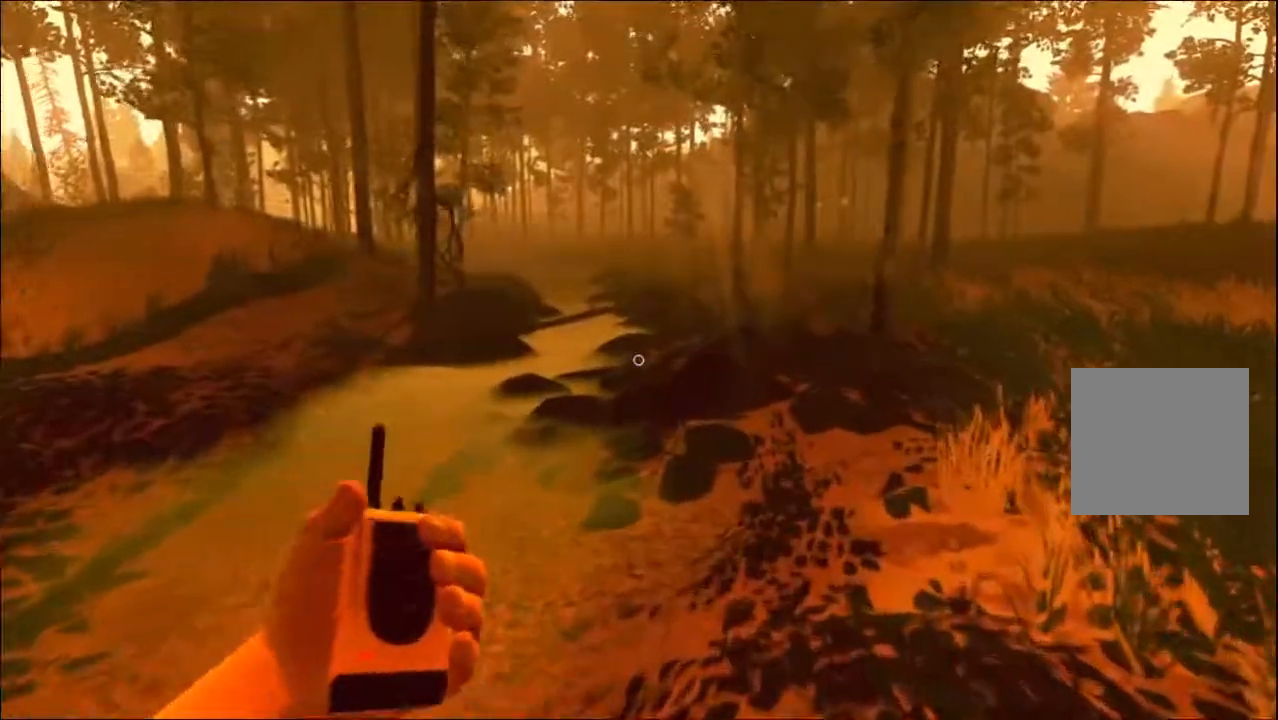
{"buttons": ["L3"], "left_stick": "up", "right_stick": "center", "events": [[167, "left_stick", "up"], [233, "right_stick", "center"], [483, "L3", "down"]]}
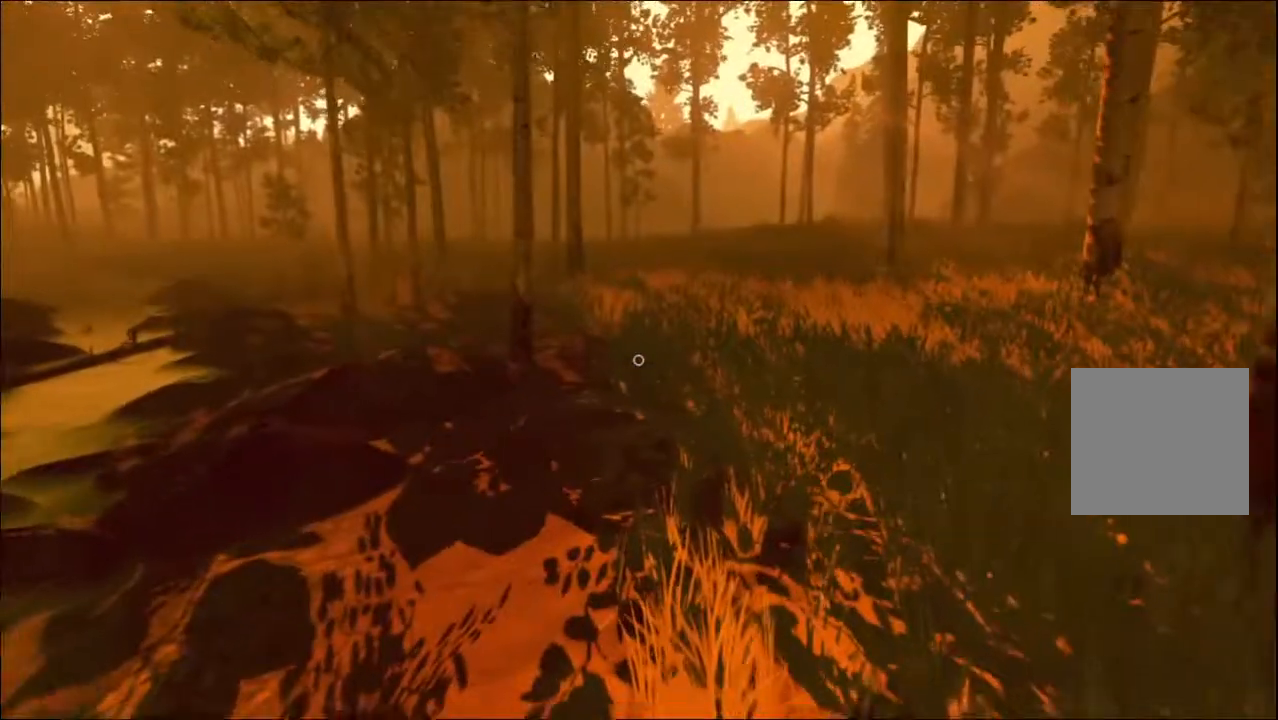
{"buttons": [], "left_stick": "up", "right_stick": "center", "events": [[133, "L3", "up"]]}
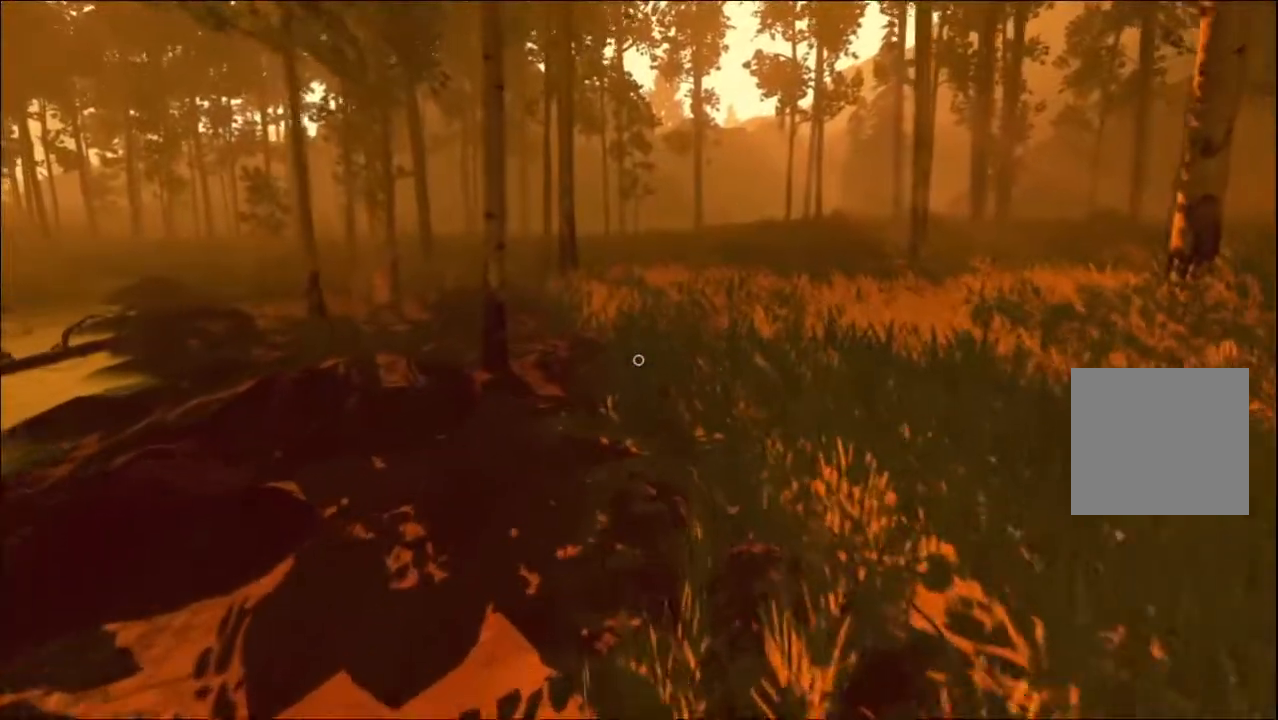
{"buttons": [], "left_stick": "up", "right_stick": "center", "events": [[217, "L3", "down"], [333, "L3", "up"]]}
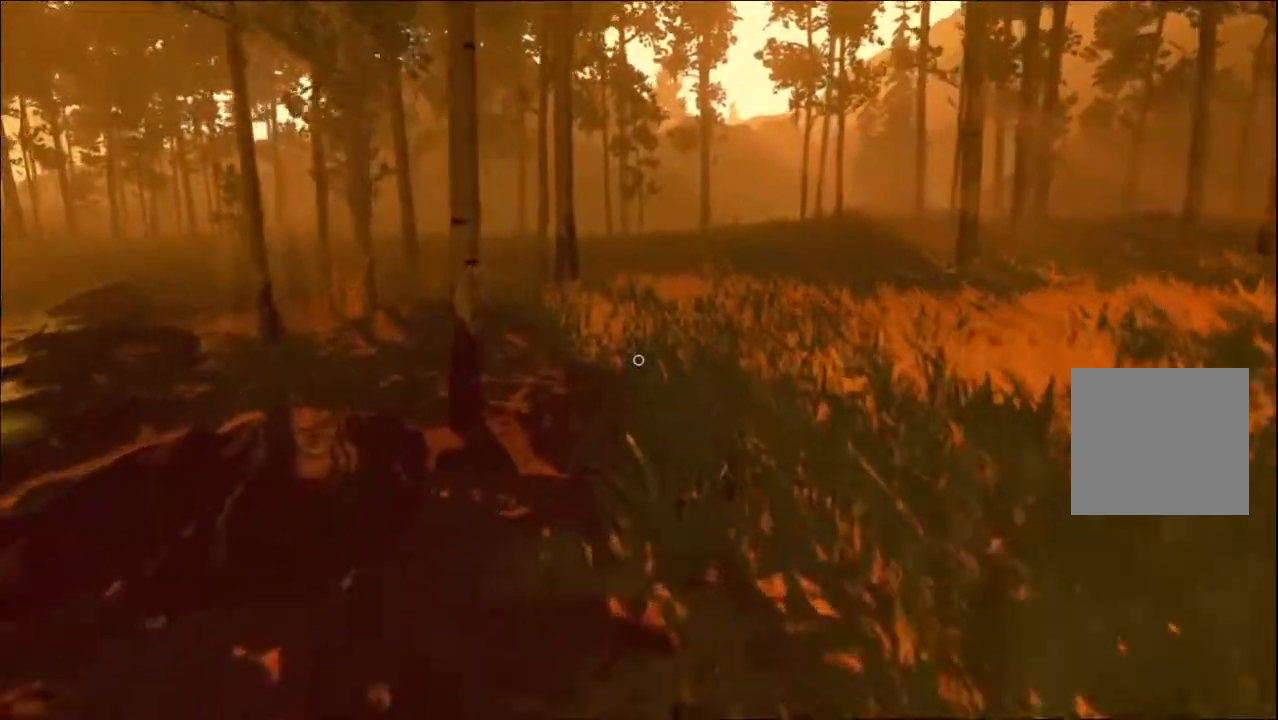
{"buttons": [], "left_stick": "up-right", "right_stick": "down-left", "events": [[133, "right_stick", "down"], [217, "left_stick", "up-right"], [250, "DPAD_UP", "down"], [350, "DPAD_UP", "up"], [350, "right_stick", "down-left"]]}
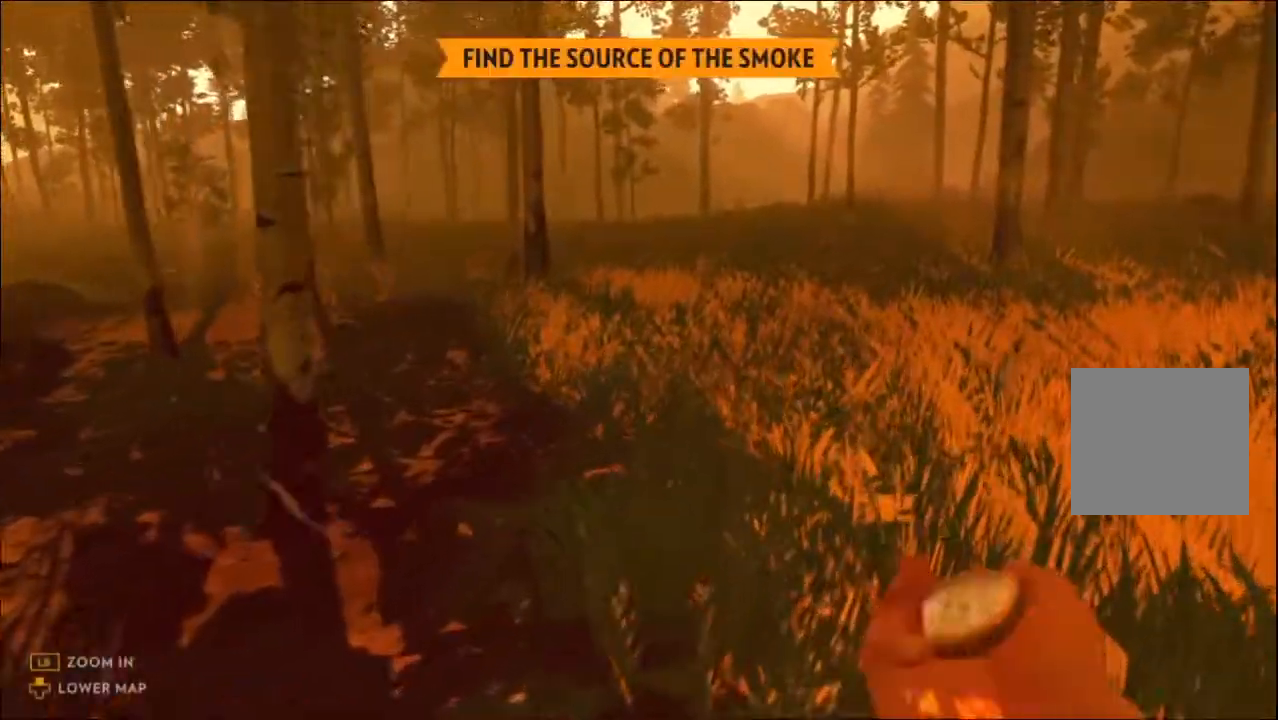
{"buttons": [], "left_stick": "up-right", "right_stick": "center", "events": [[83, "right_stick", "left"], [267, "right_stick", "up-left"], [383, "right_stick", "center"]]}
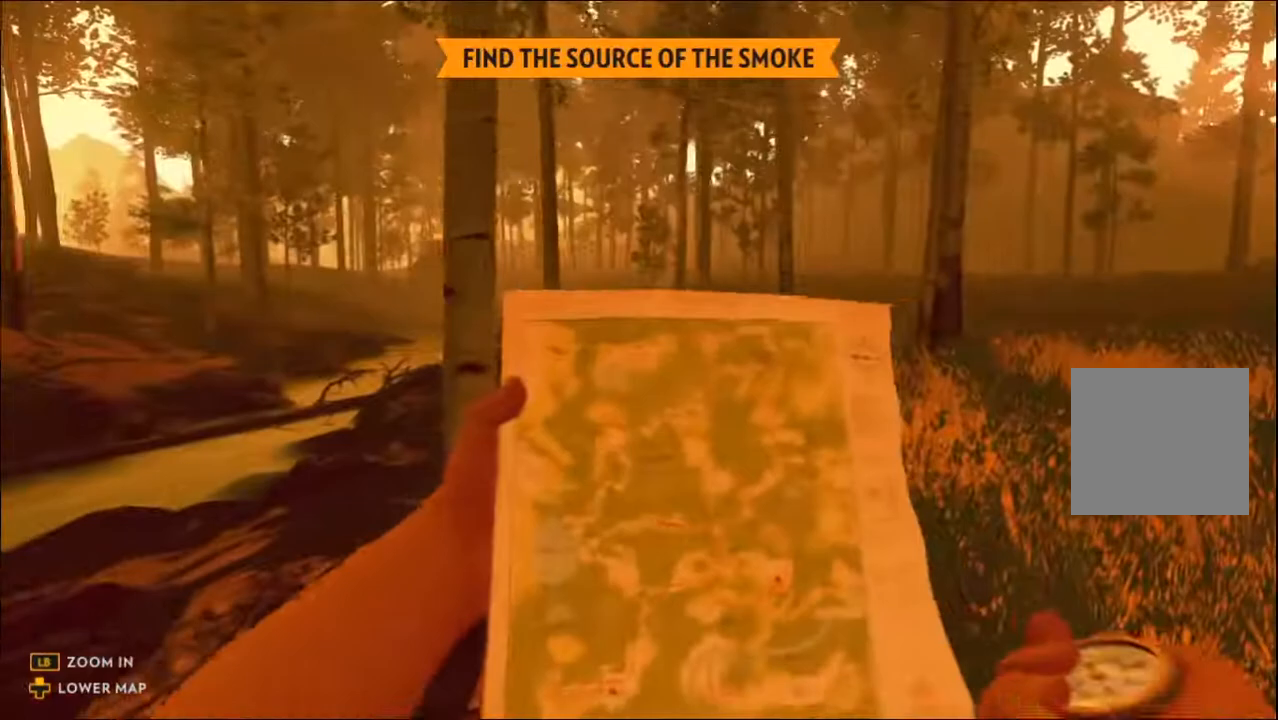
{"buttons": [], "left_stick": "center", "right_stick": "center", "events": [[183, "right_stick", "down"], [283, "left_stick", "up"], [417, "left_stick", "center"], [433, "right_stick", "center"]]}
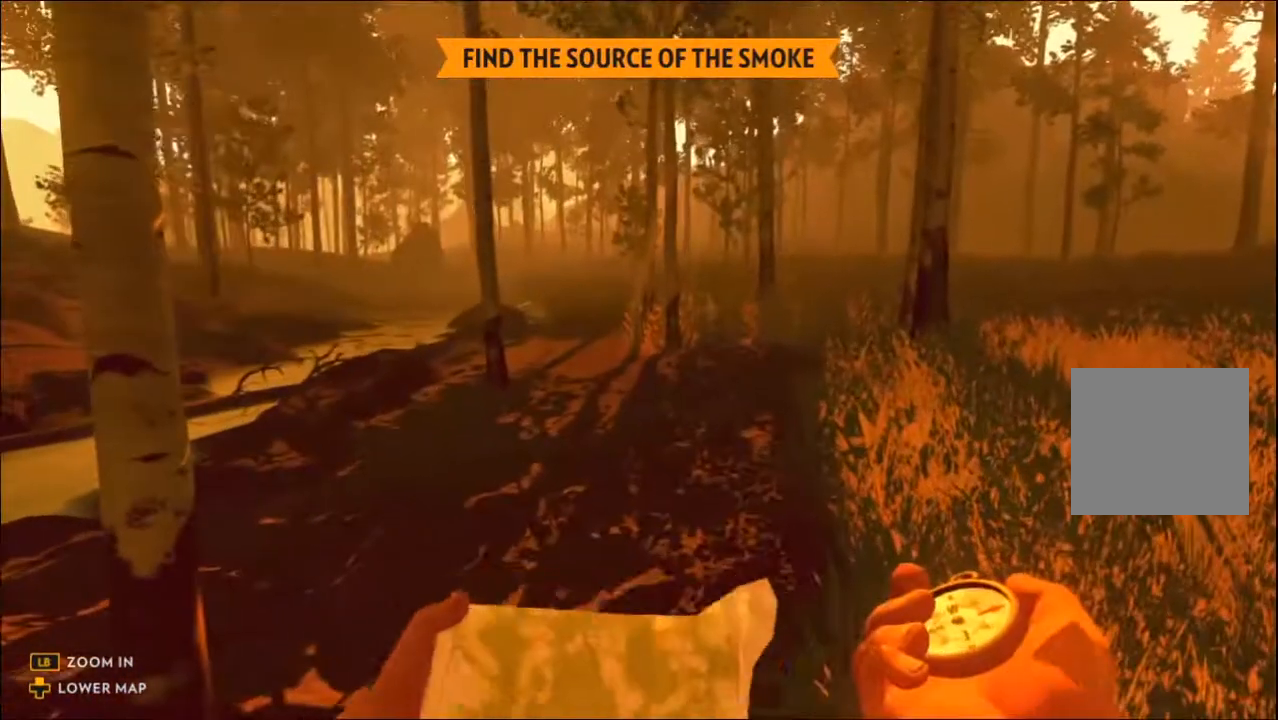
{"buttons": ["L2"], "left_stick": "center", "right_stick": "center", "events": [[300, "L2", "down"]]}
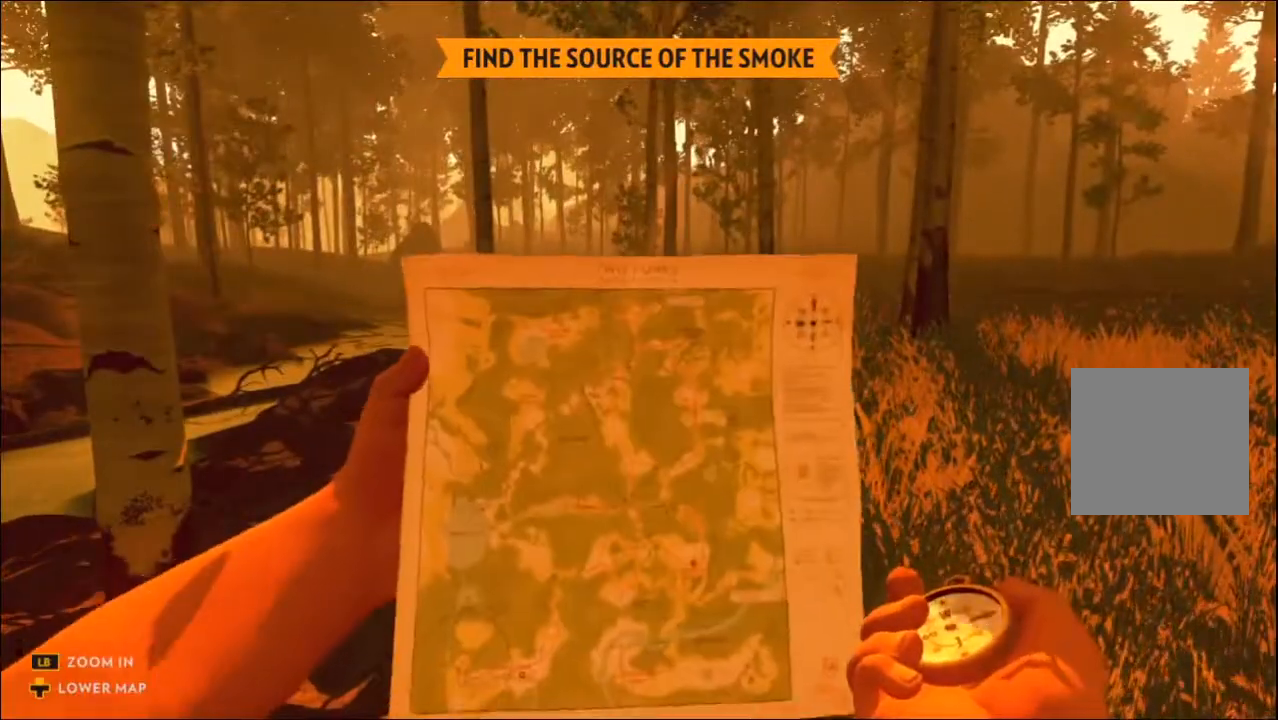
{"buttons": ["L1"], "left_stick": "center", "right_stick": "center", "events": [[117, "right_stick", "down"], [350, "right_stick", "center"], [483, "L1", "down"], [483, "L2", "up"]]}
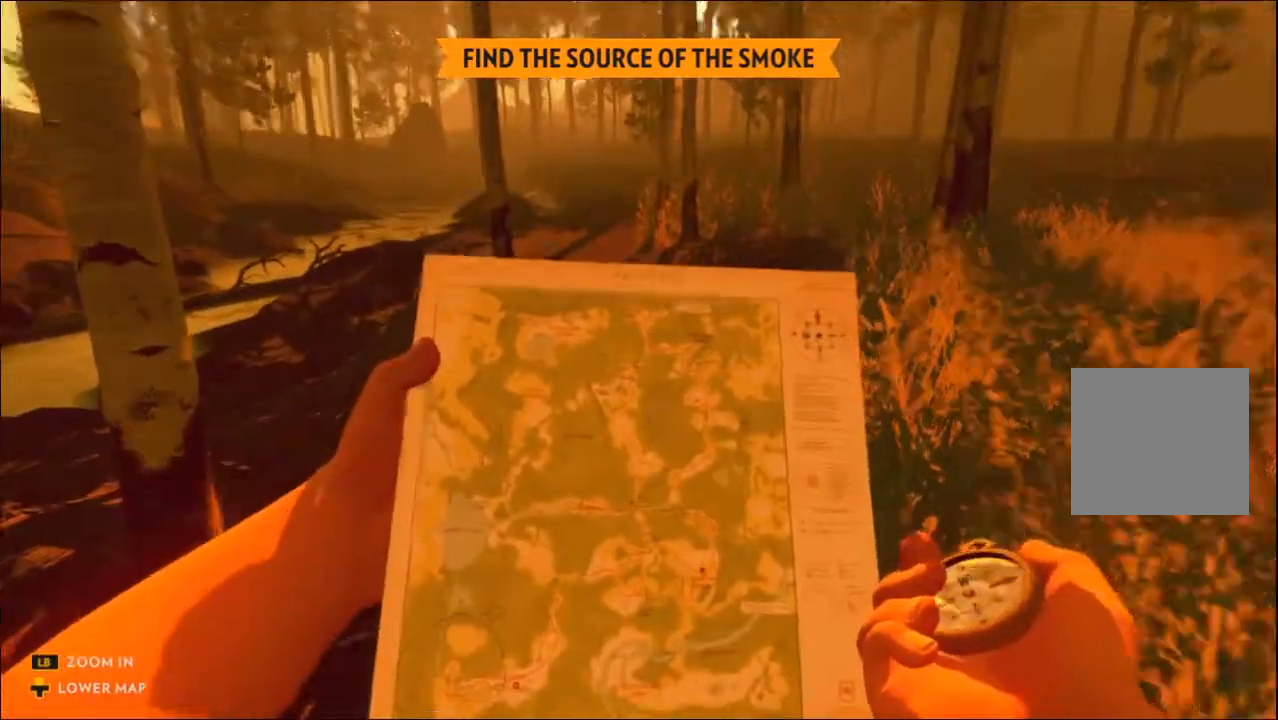
{"buttons": ["L1"], "left_stick": "center", "right_stick": "down-left", "events": [[383, "right_stick", "down-left"]]}
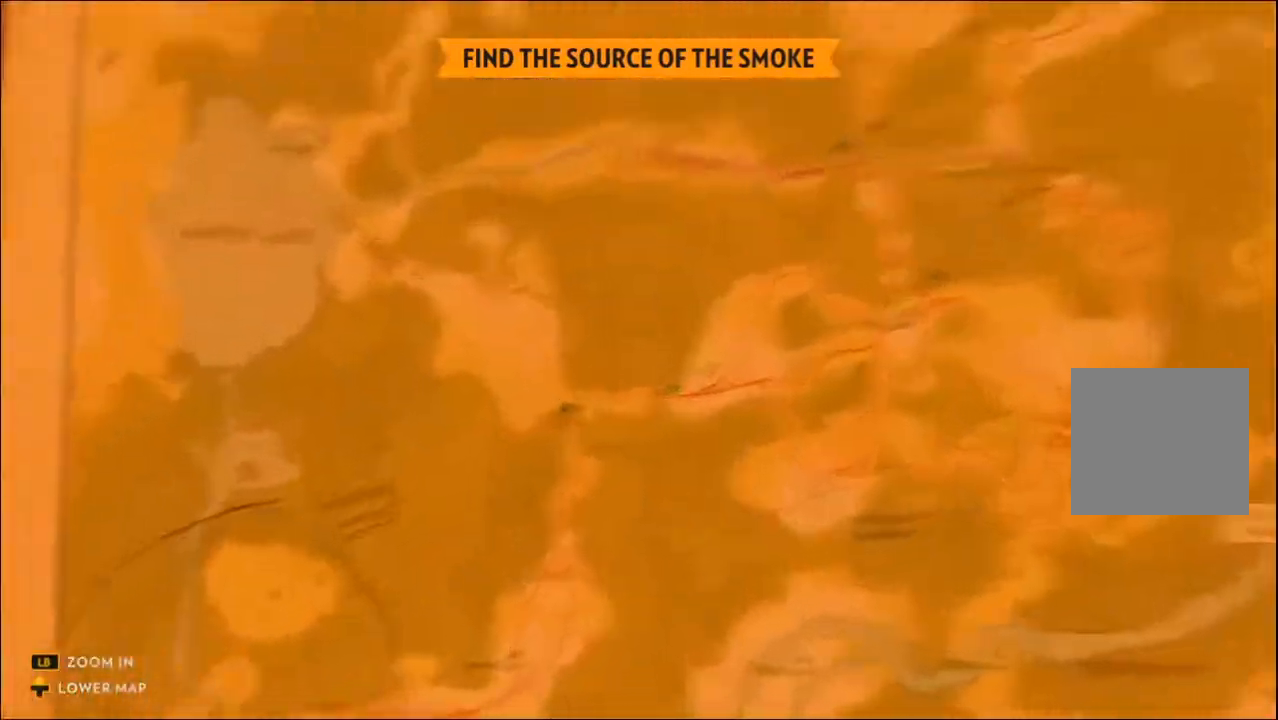
{"buttons": ["L1"], "left_stick": "center", "right_stick": "center", "events": [[283, "right_stick", "down"], [483, "right_stick", "center"]]}
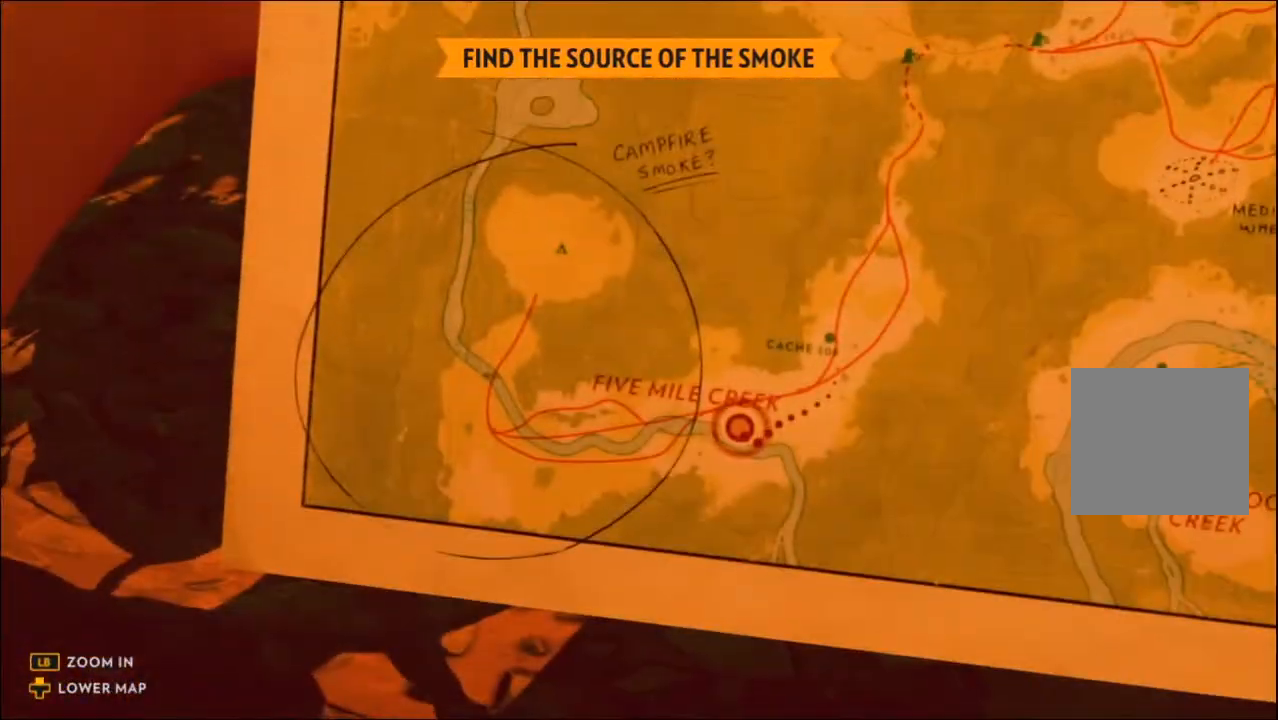
{"buttons": ["L1"], "left_stick": "center", "right_stick": "center", "events": []}
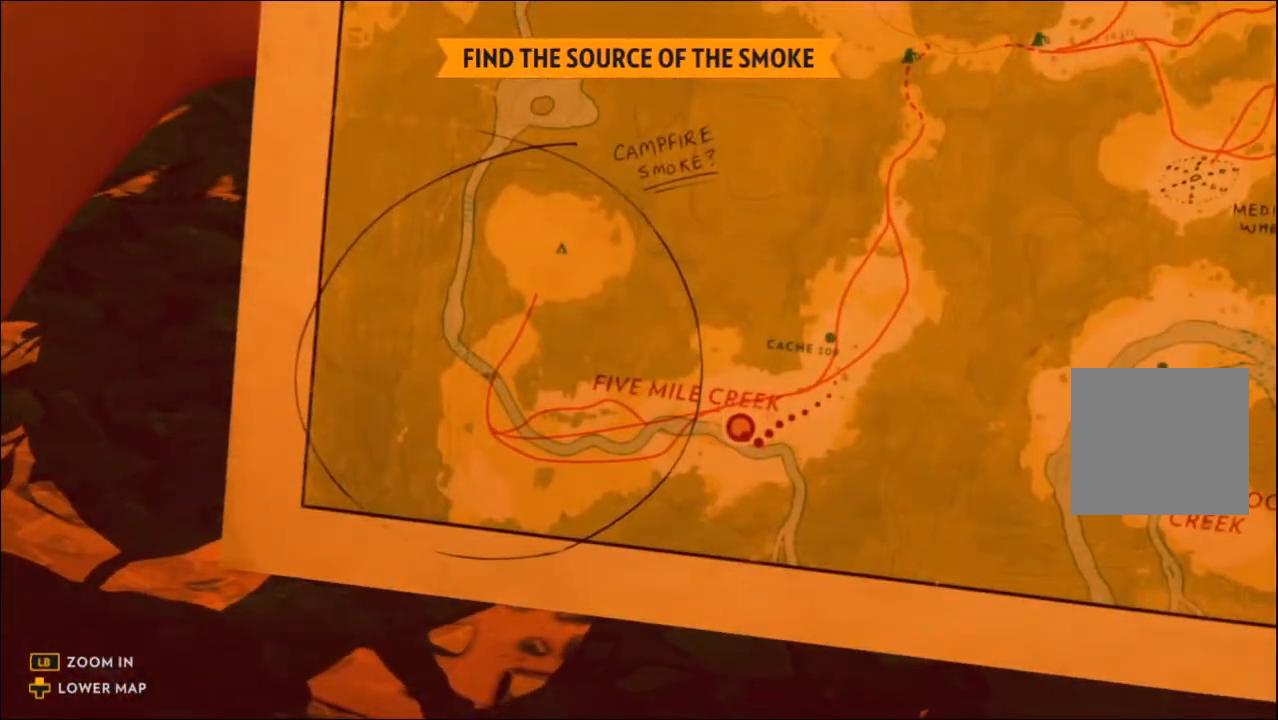
{"buttons": ["L1"], "left_stick": "center", "right_stick": "center", "events": []}
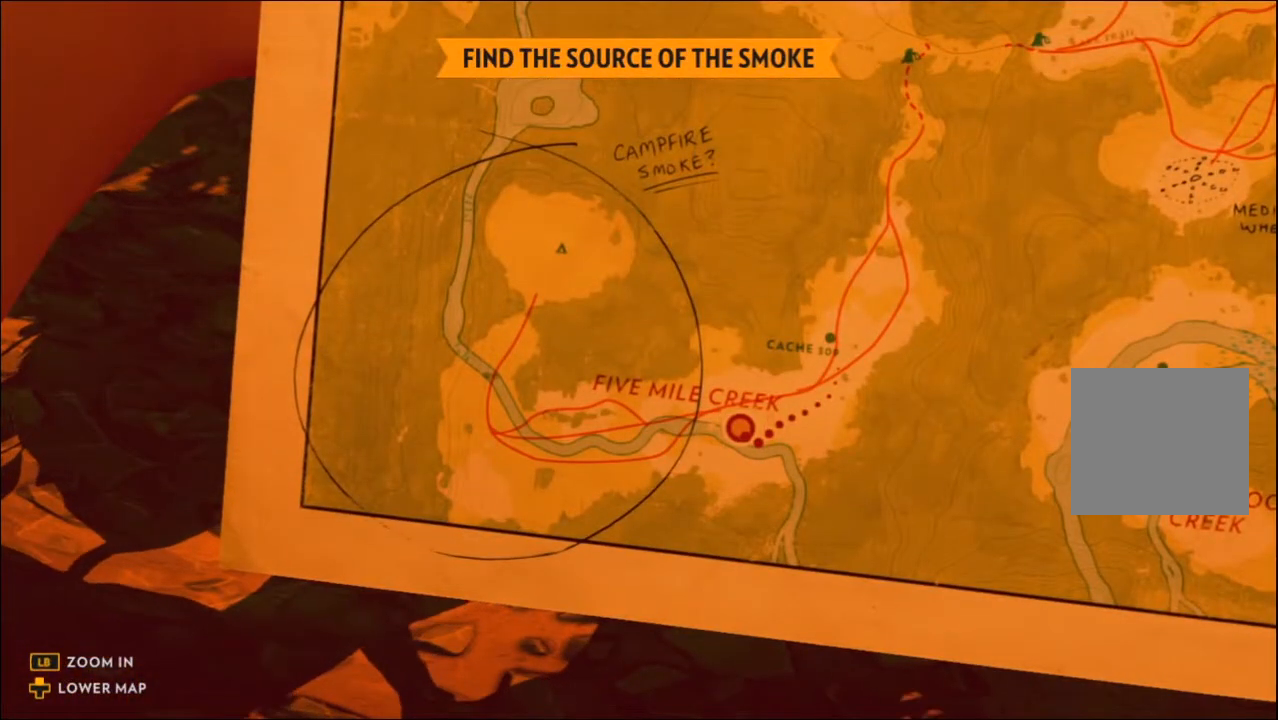
{"buttons": ["L1"], "left_stick": "center", "right_stick": "center", "events": [[67, "right_stick", "right"], [183, "right_stick", "center"]]}
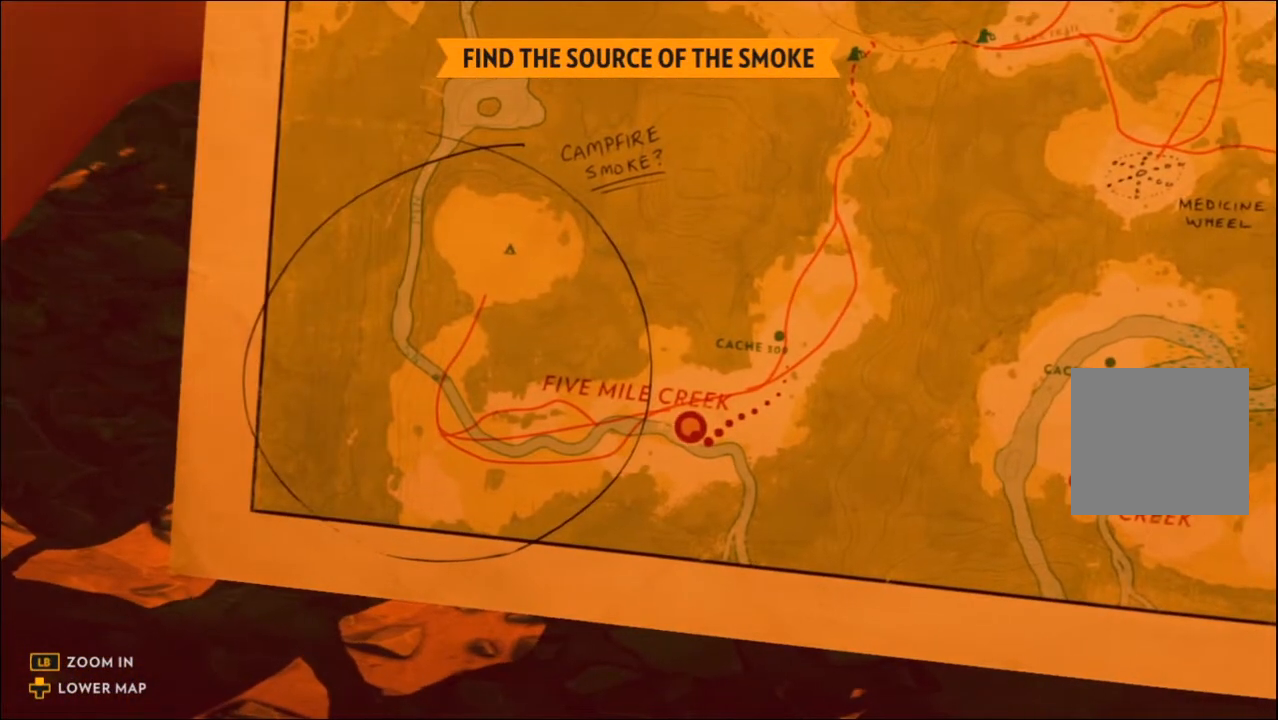
{"buttons": ["L1"], "left_stick": "center", "right_stick": "center", "events": [[50, "right_stick", "left"], [233, "right_stick", "center"]]}